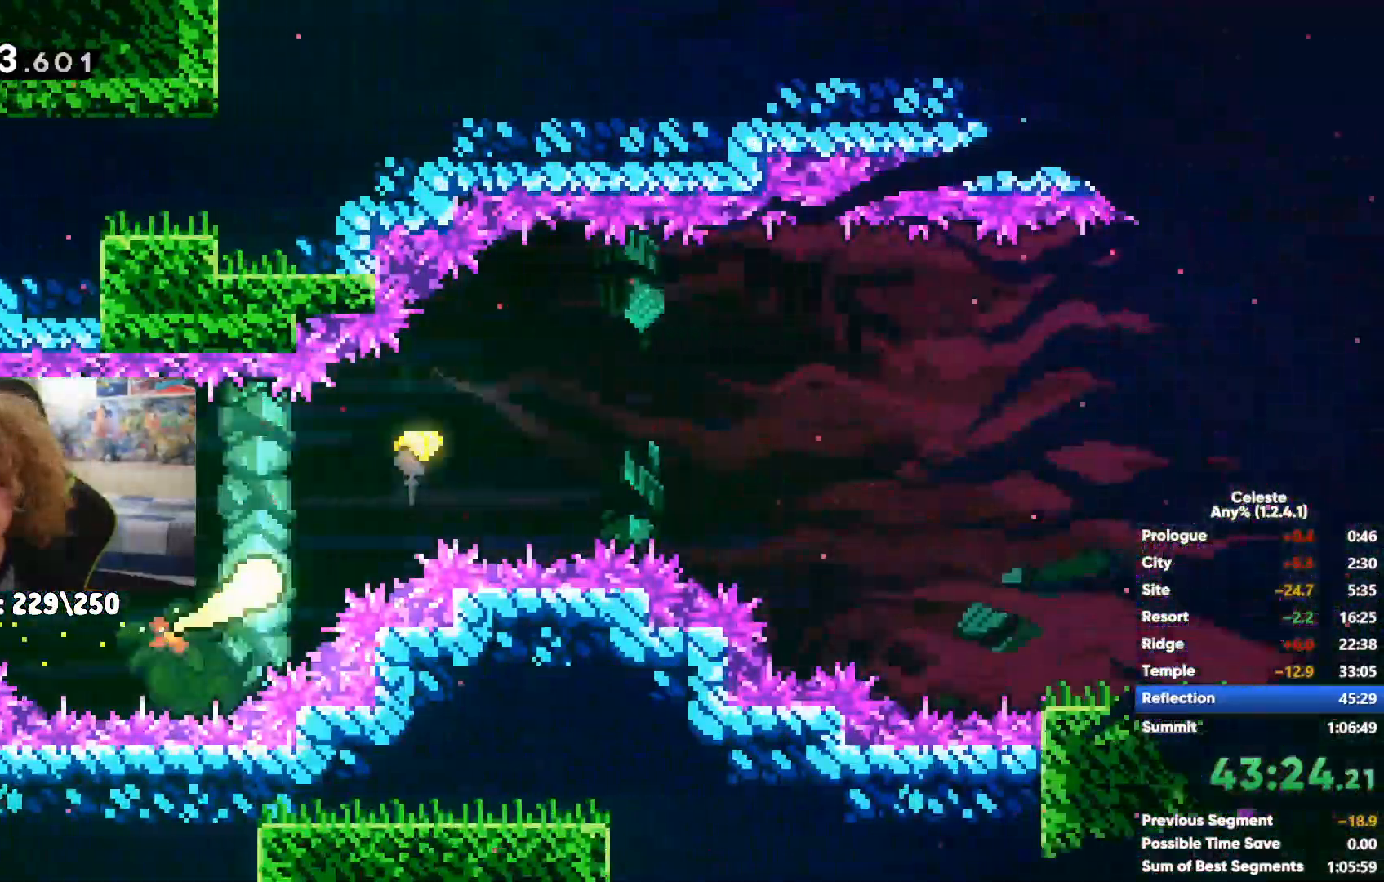
Gameplay with a controller (Xbox layout); each line is a JSON object with the inputs held at the frame after it. "events" lists button and stick changes between this image and that frame as [ms after this image, input, new state], when the widget could be followed in between.
{"buttons": [], "left_stick": "down-right", "right_stick": "center", "events": [[500, "left_stick", "down-right"]]}
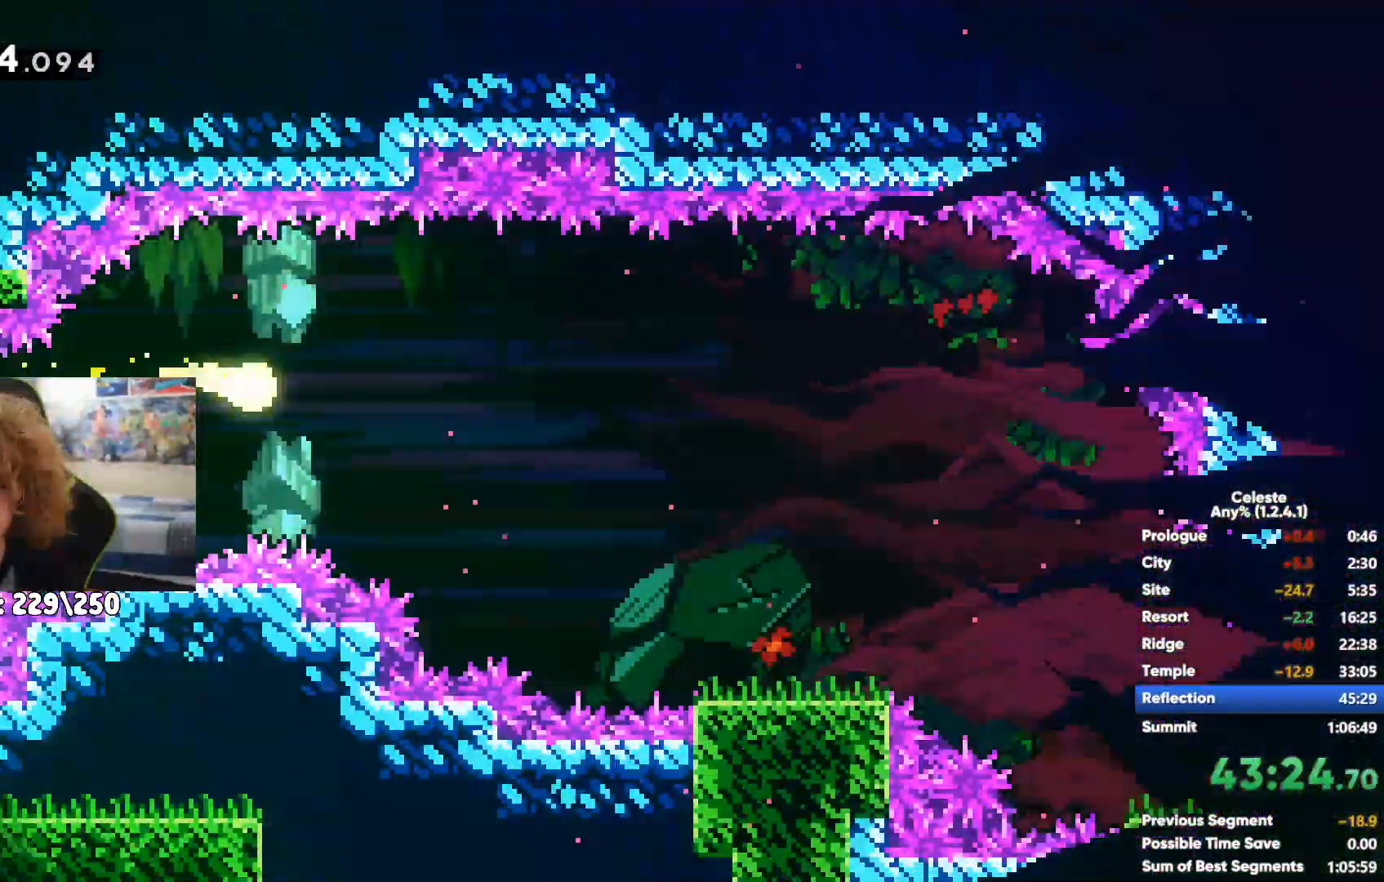
{"buttons": [], "left_stick": "right", "right_stick": "center"}
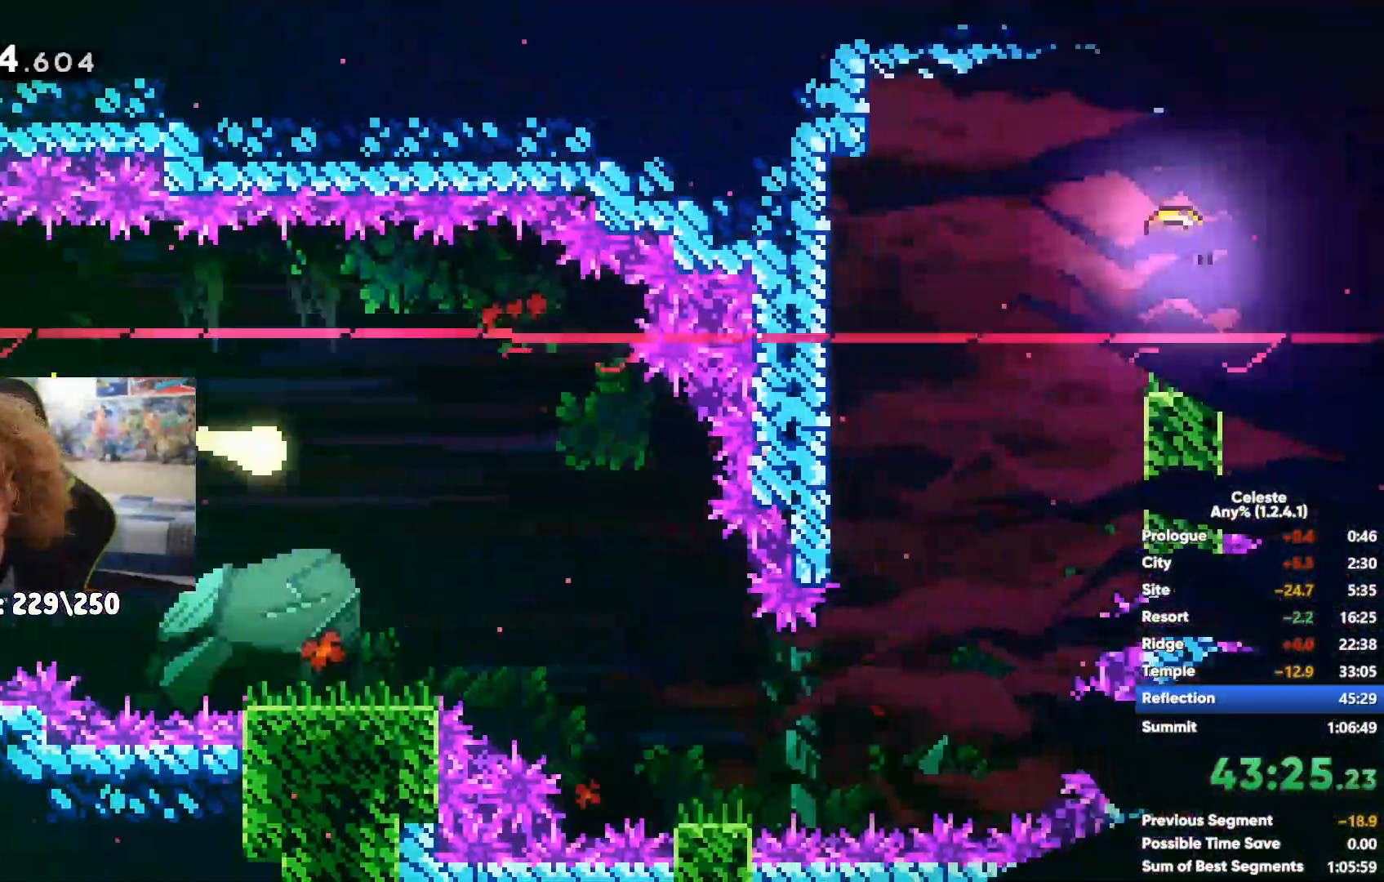
{"buttons": [], "left_stick": "up-right", "right_stick": "center", "events": [[117, "left_stick", "up-right"]]}
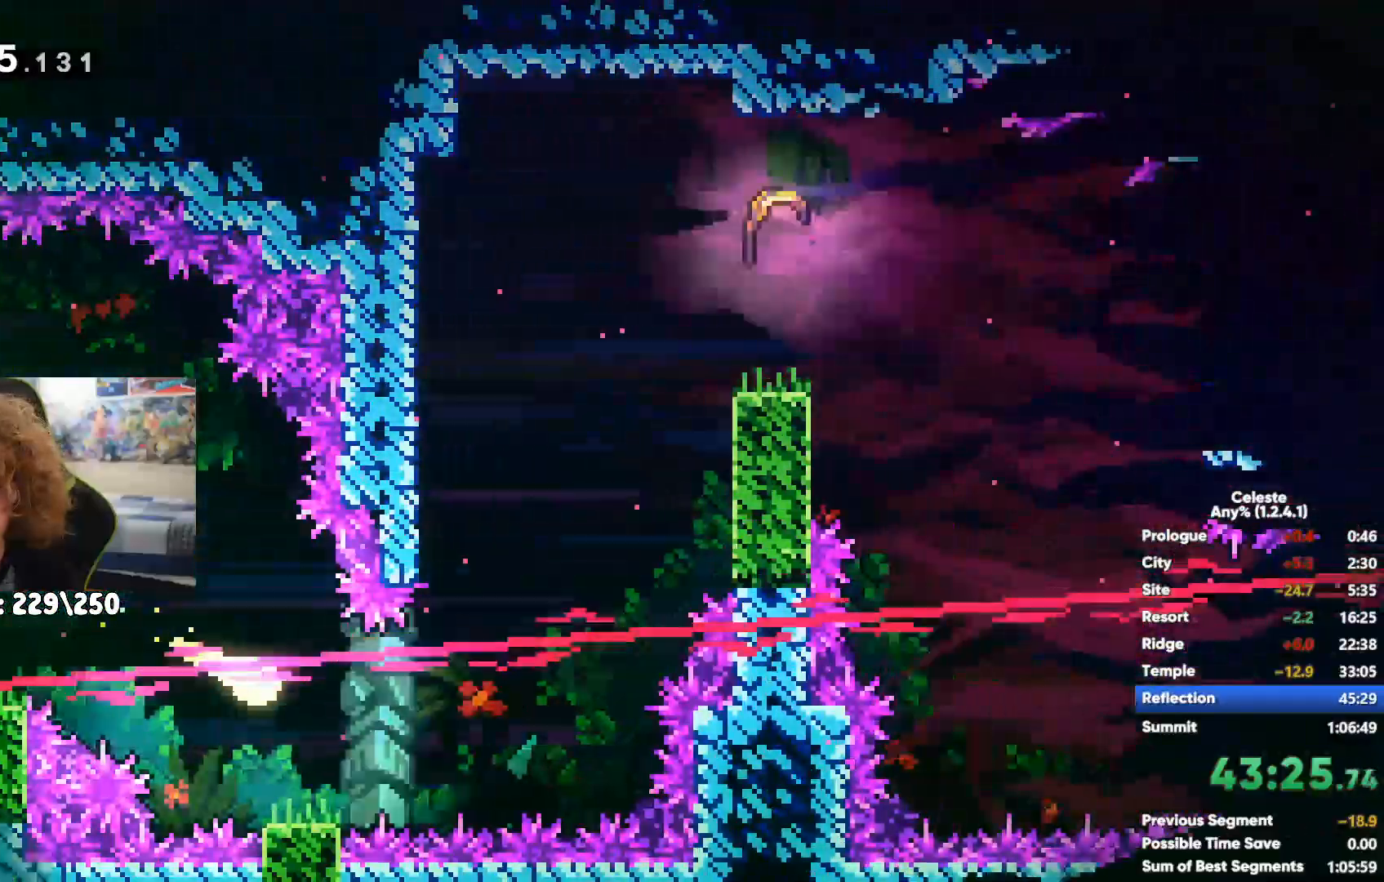
{"buttons": [], "left_stick": "down-right", "right_stick": "center", "events": [[150, "left_stick", "right"], [417, "left_stick", "down-right"]]}
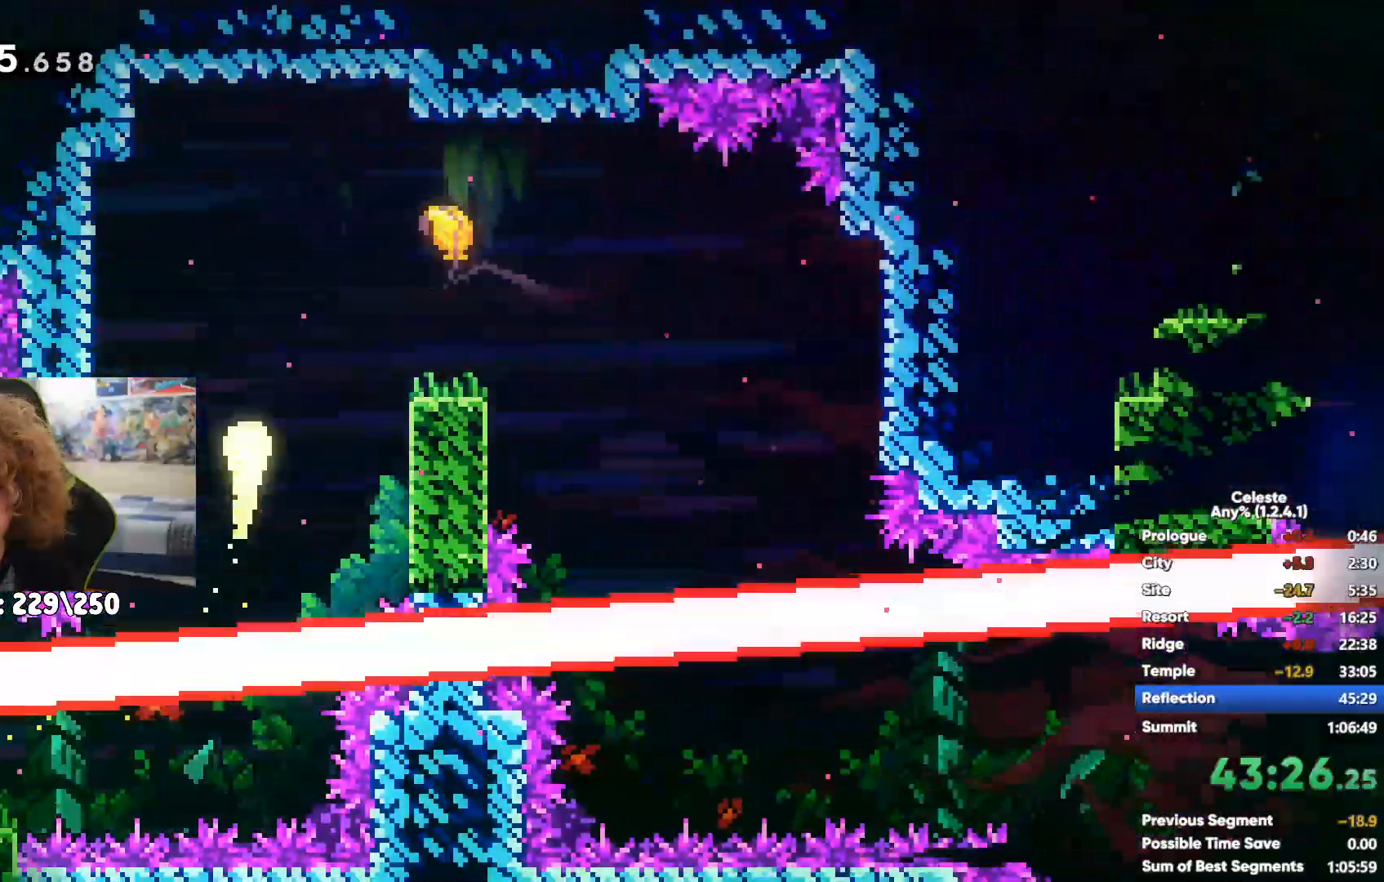
{"buttons": [], "left_stick": "down-right", "right_stick": "center", "events": []}
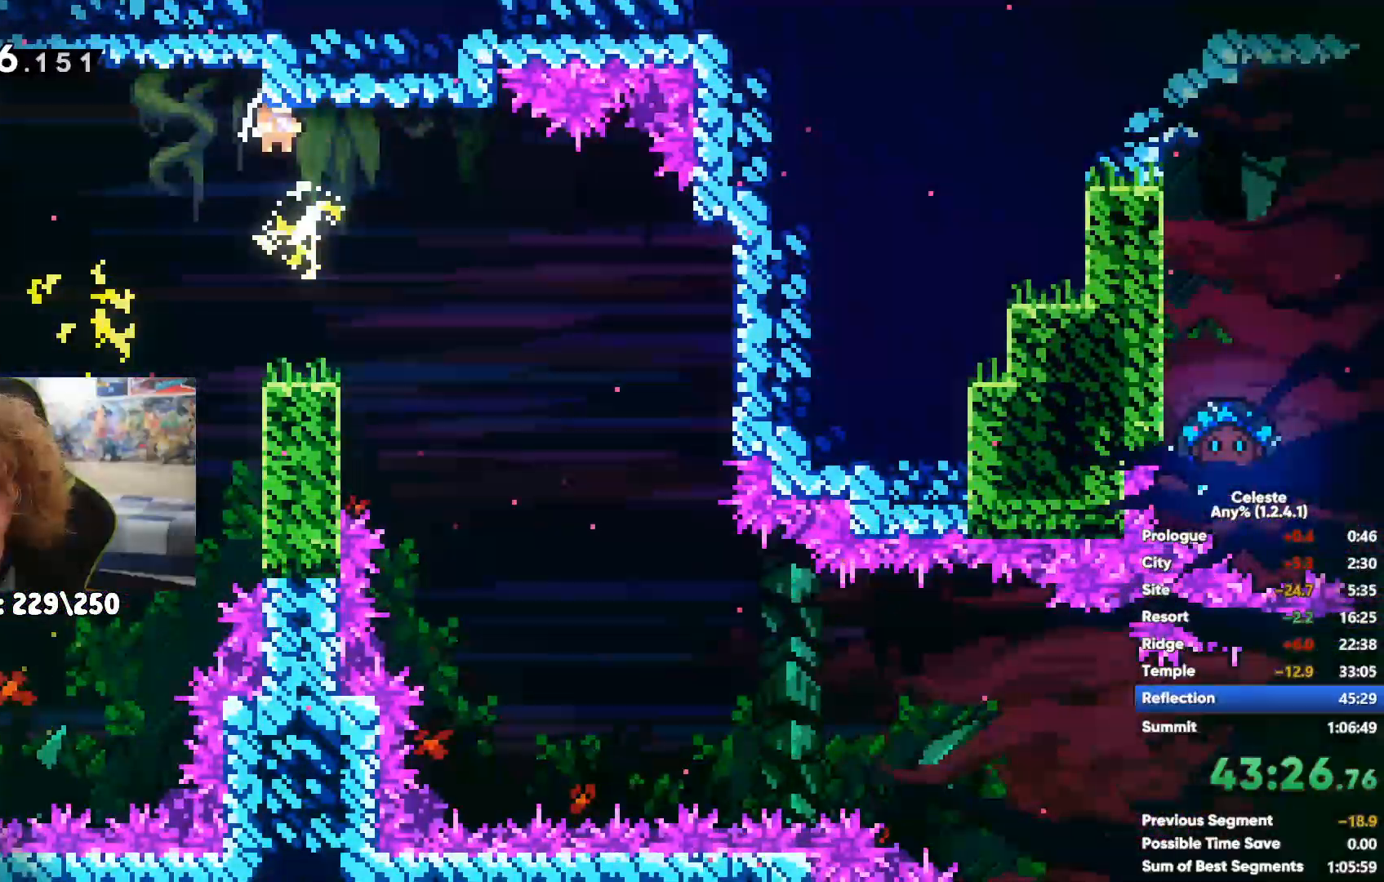
{"buttons": [], "left_stick": "down-right", "right_stick": "center", "events": []}
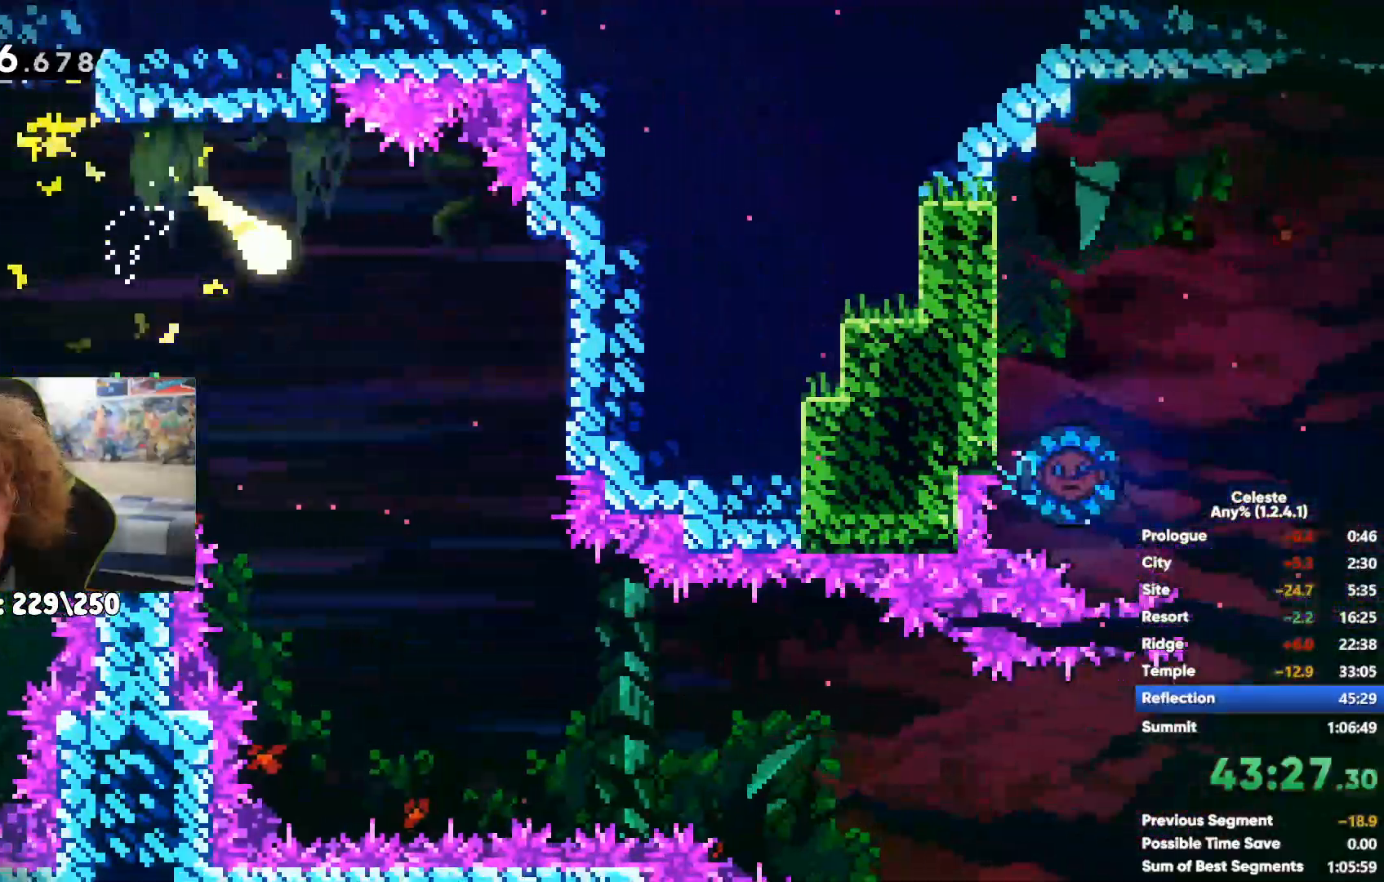
{"buttons": [], "left_stick": "down-right", "right_stick": "center", "events": []}
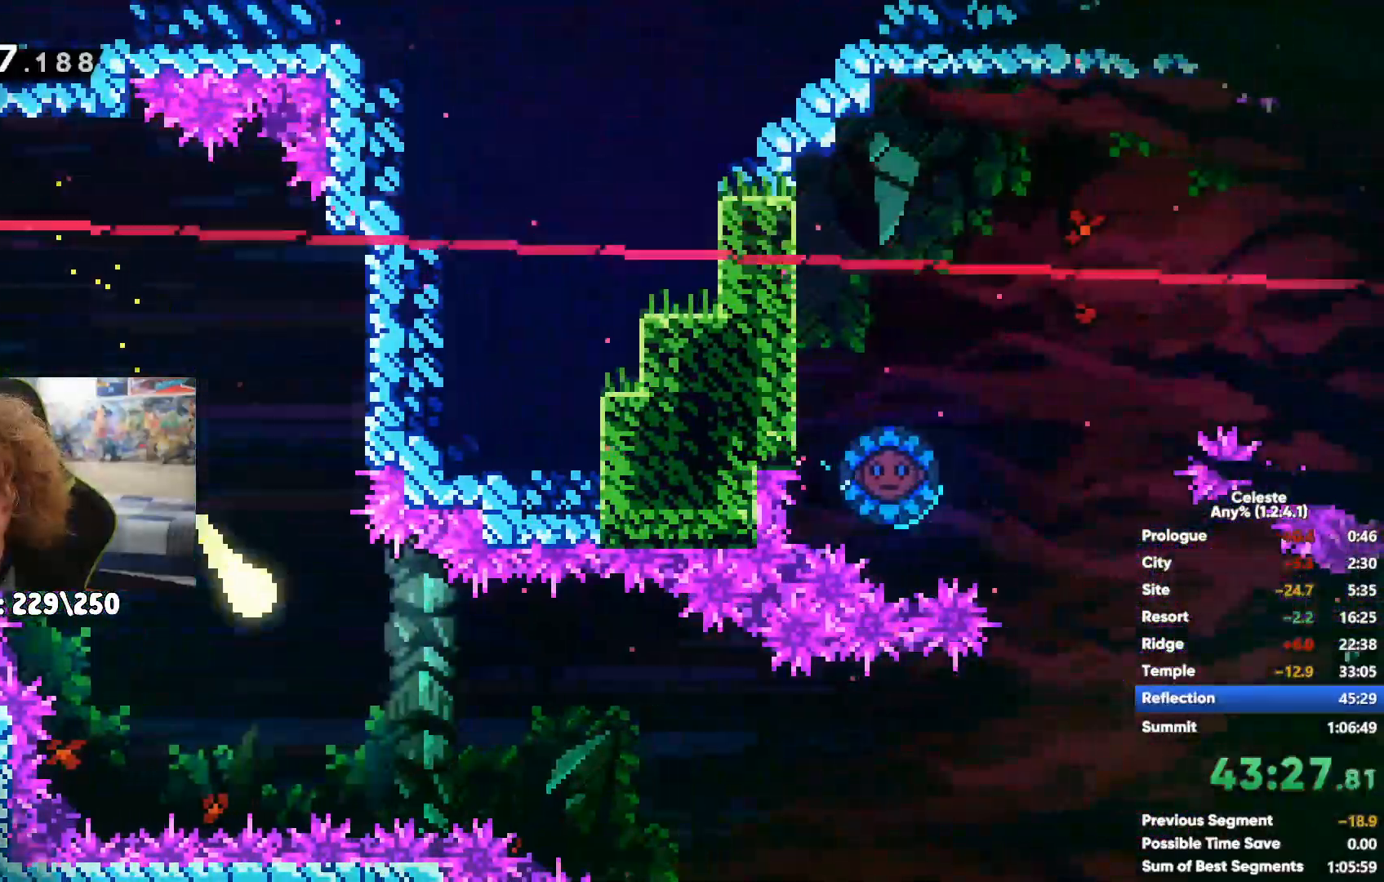
{"buttons": [], "left_stick": "up-left", "right_stick": "center", "events": [[167, "left_stick", "right"], [383, "left_stick", "up"], [450, "left_stick", "up-left"]]}
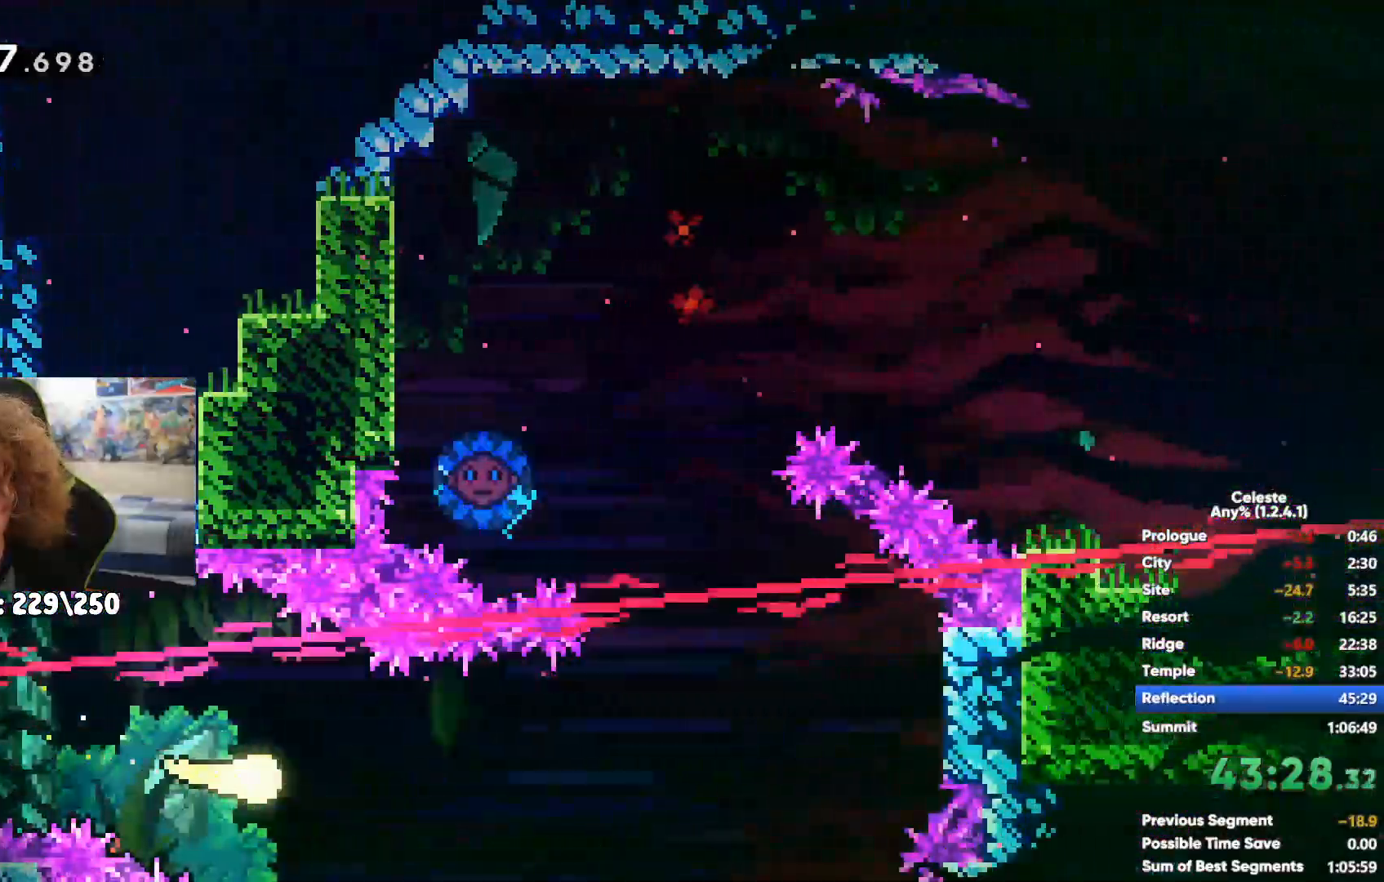
{"buttons": [], "left_stick": "down-right", "right_stick": "center", "events": [[317, "left_stick", "left"], [500, "left_stick", "down-right"]]}
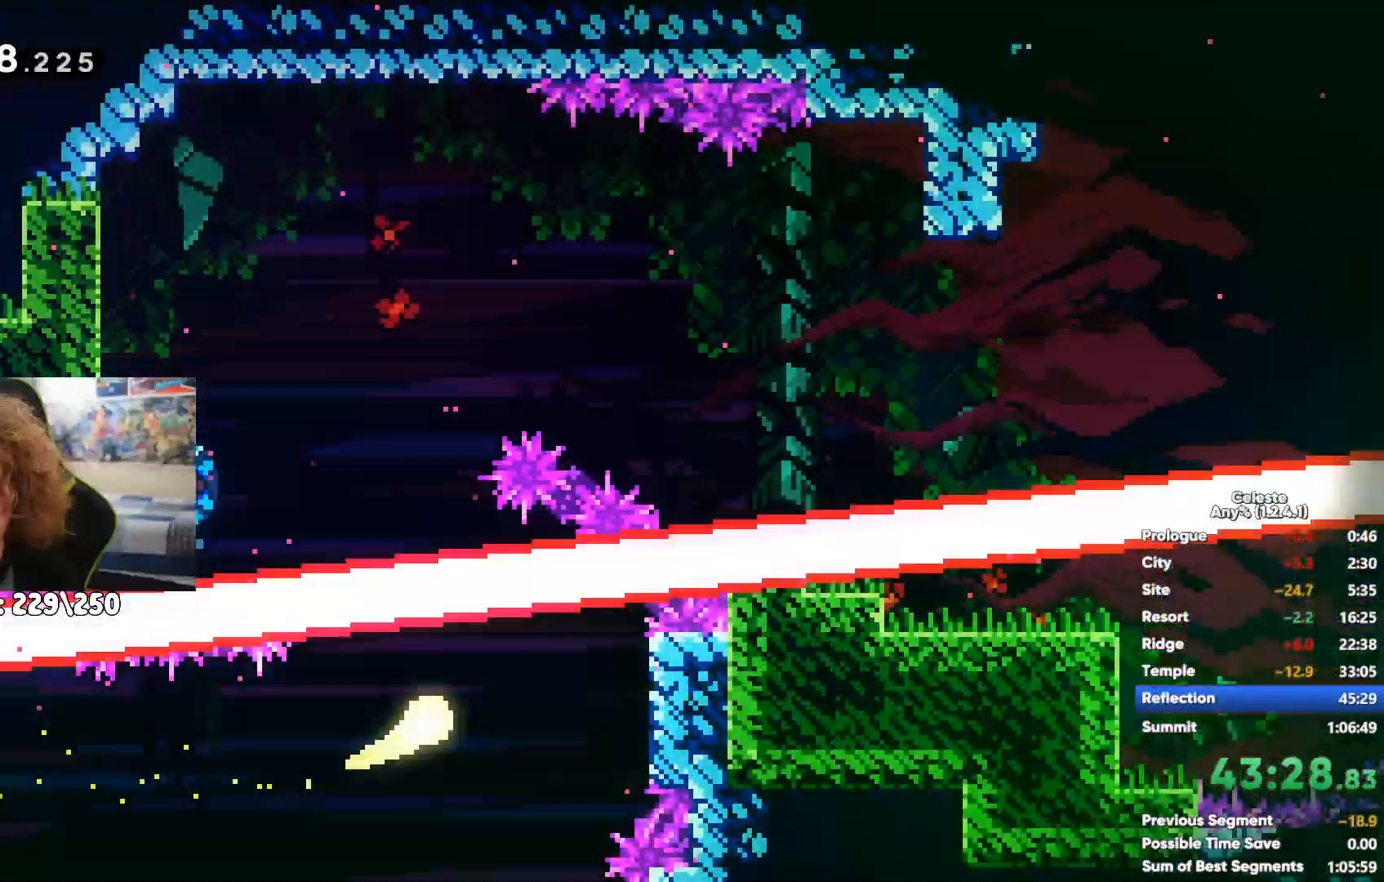
{"buttons": ["X"], "left_stick": "up", "right_stick": "center", "events": [[233, "left_stick", "left"], [467, "X", "down"], [500, "left_stick", "up"]]}
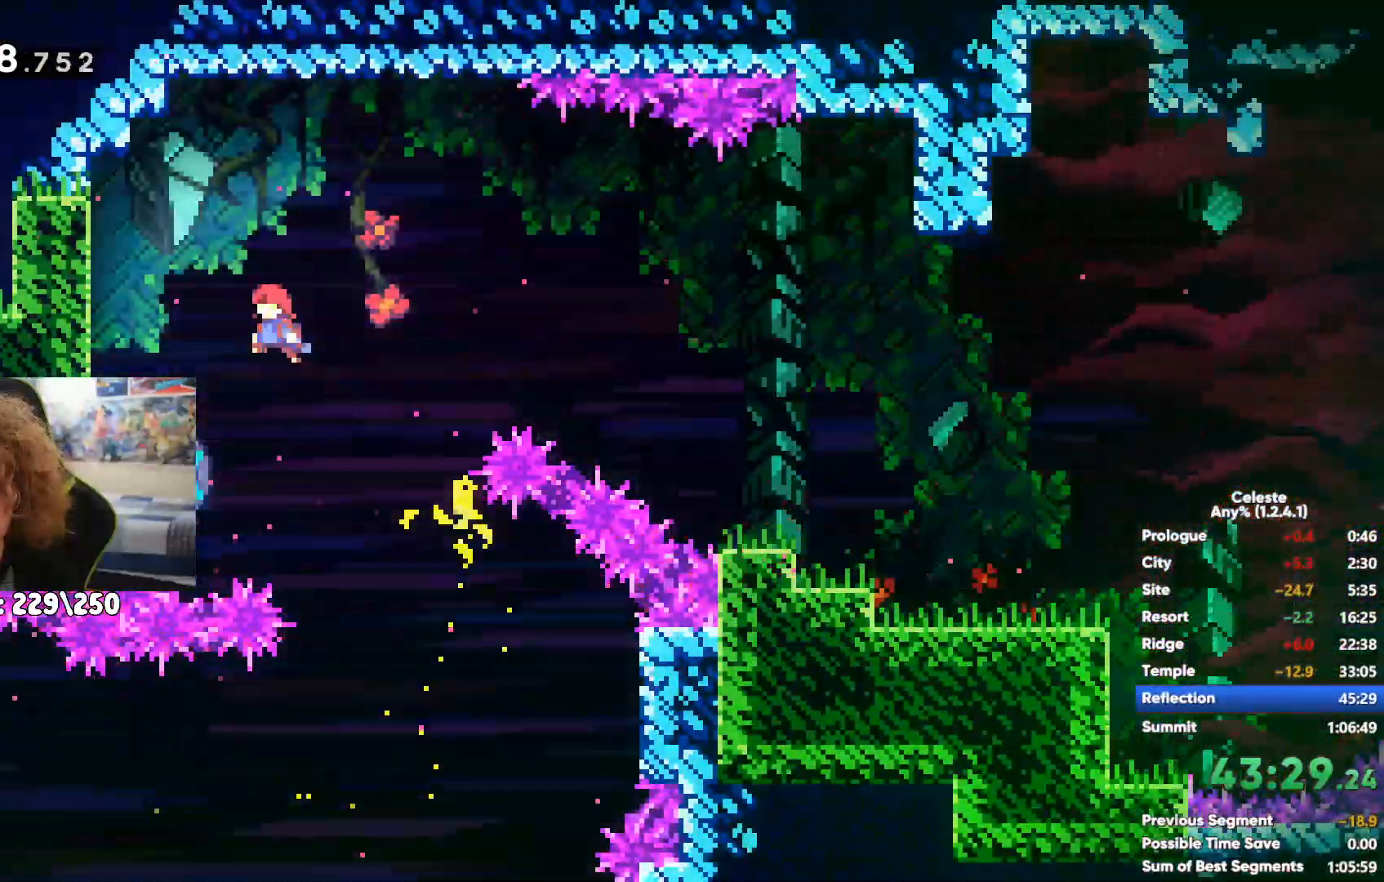
{"buttons": [], "left_stick": "right", "right_stick": "center", "events": [[117, "X", "up"], [117, "left_stick", "up-right"], [217, "left_stick", "right"]]}
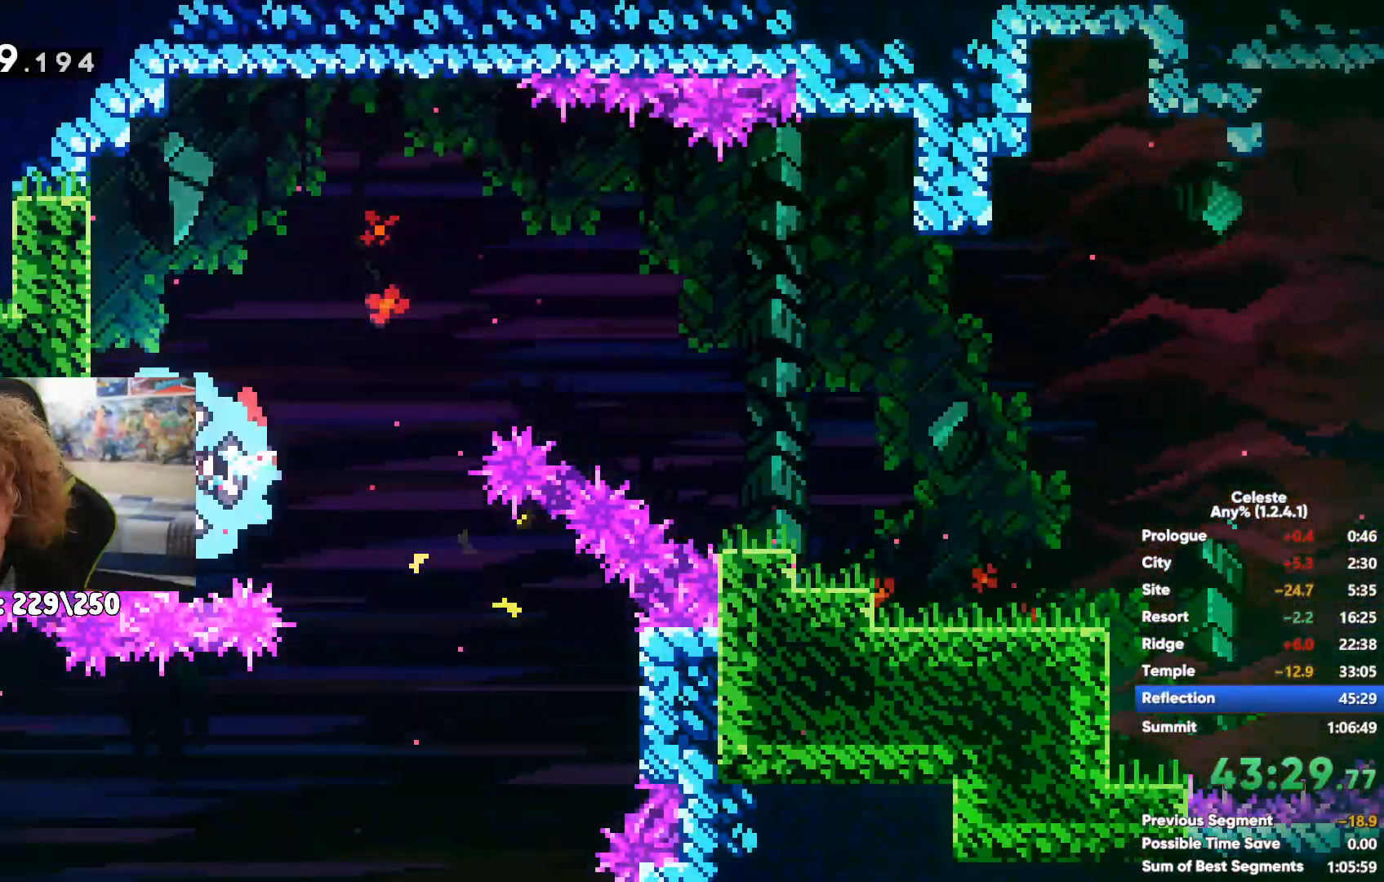
{"buttons": ["A"], "left_stick": "up-right", "right_stick": "center", "events": [[117, "left_stick", "up-right"], [383, "A", "down"]]}
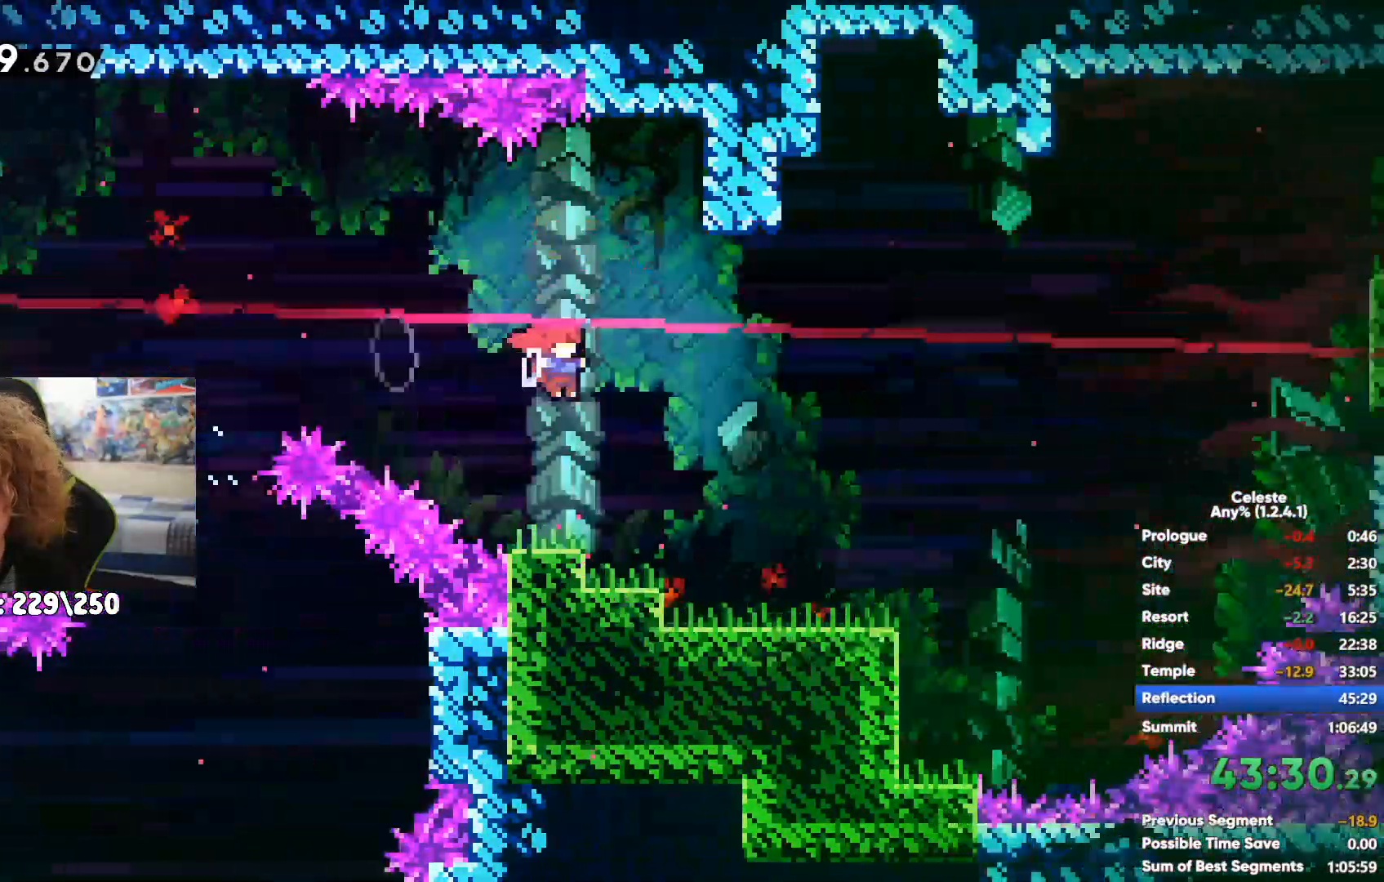
{"buttons": ["X"], "left_stick": "up-right", "right_stick": "center", "events": [[150, "A", "up"], [300, "X", "down"]]}
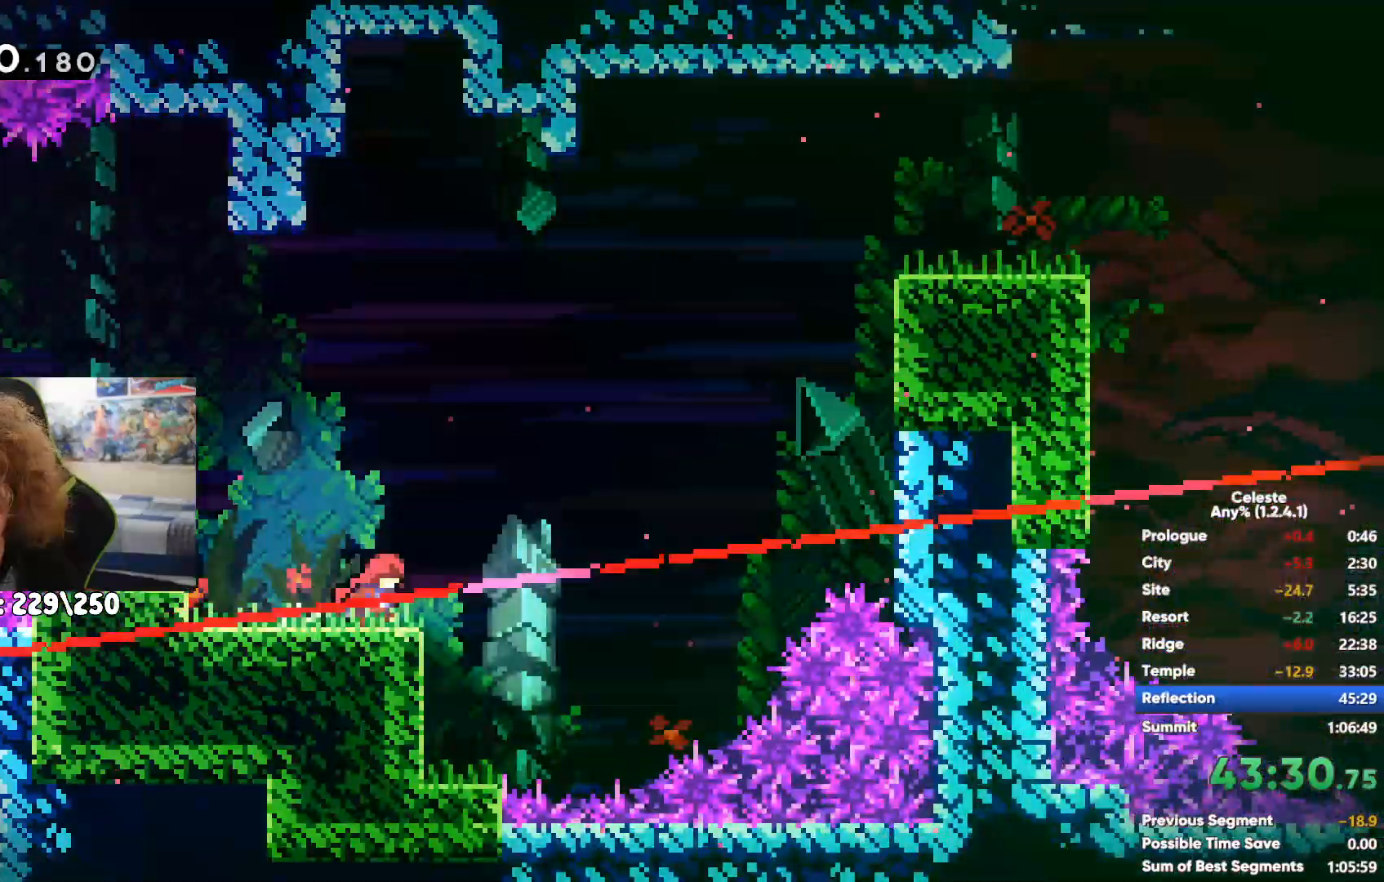
{"buttons": ["A", "R1"], "left_stick": "up-right", "right_stick": "center", "events": [[67, "X", "up"], [150, "R1", "down"], [150, "R2", "down"], [283, "A", "down"], [283, "R2", "up"], [350, "A", "up"], [433, "A", "down"]]}
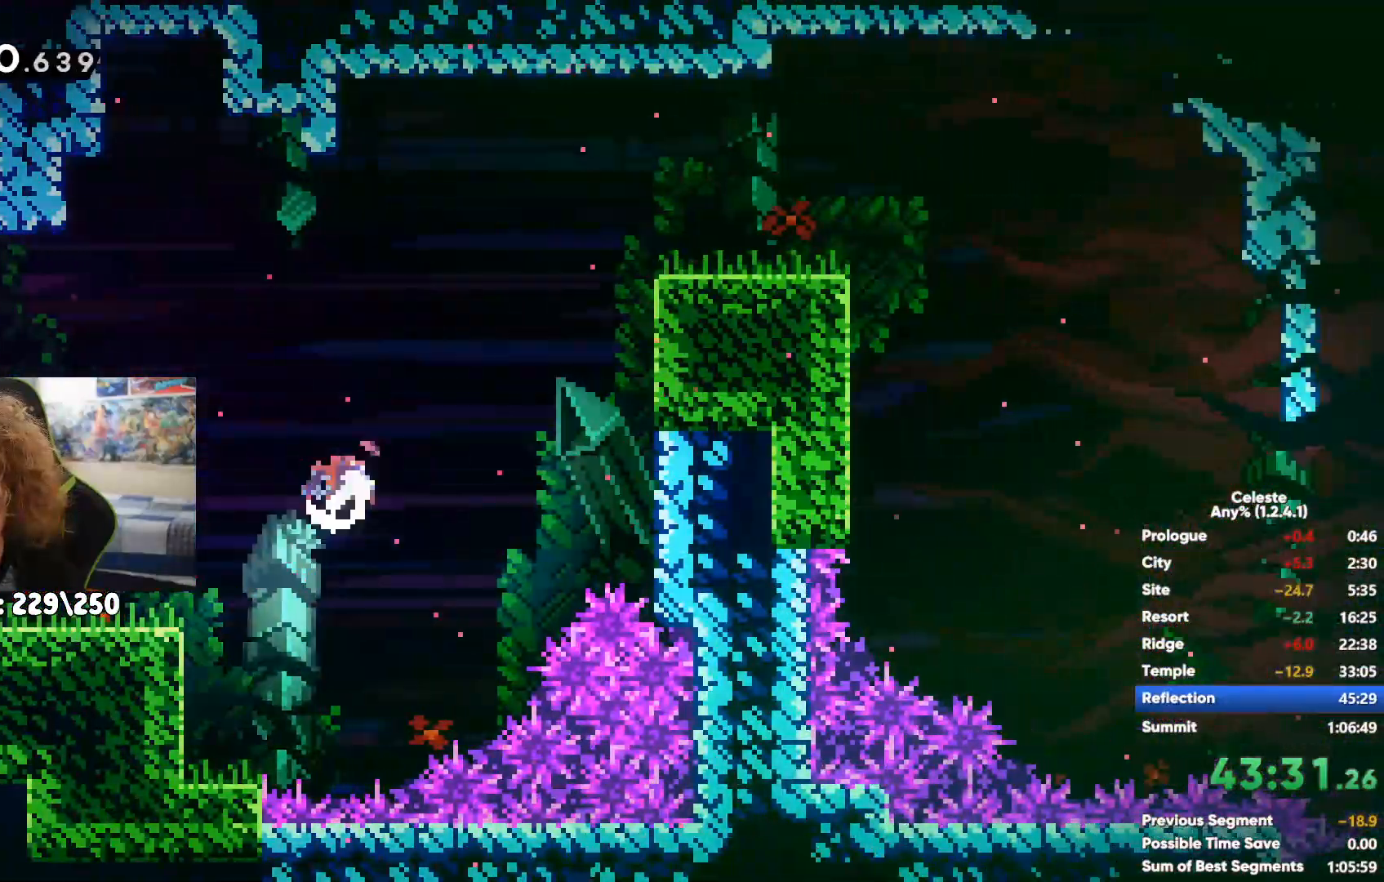
{"buttons": [], "left_stick": "right", "right_stick": "center", "events": [[17, "A", "up"], [50, "A", "down"], [167, "A", "up"], [250, "R2", "down"], [317, "R1", "up"], [317, "R2", "up"], [333, "left_stick", "right"]]}
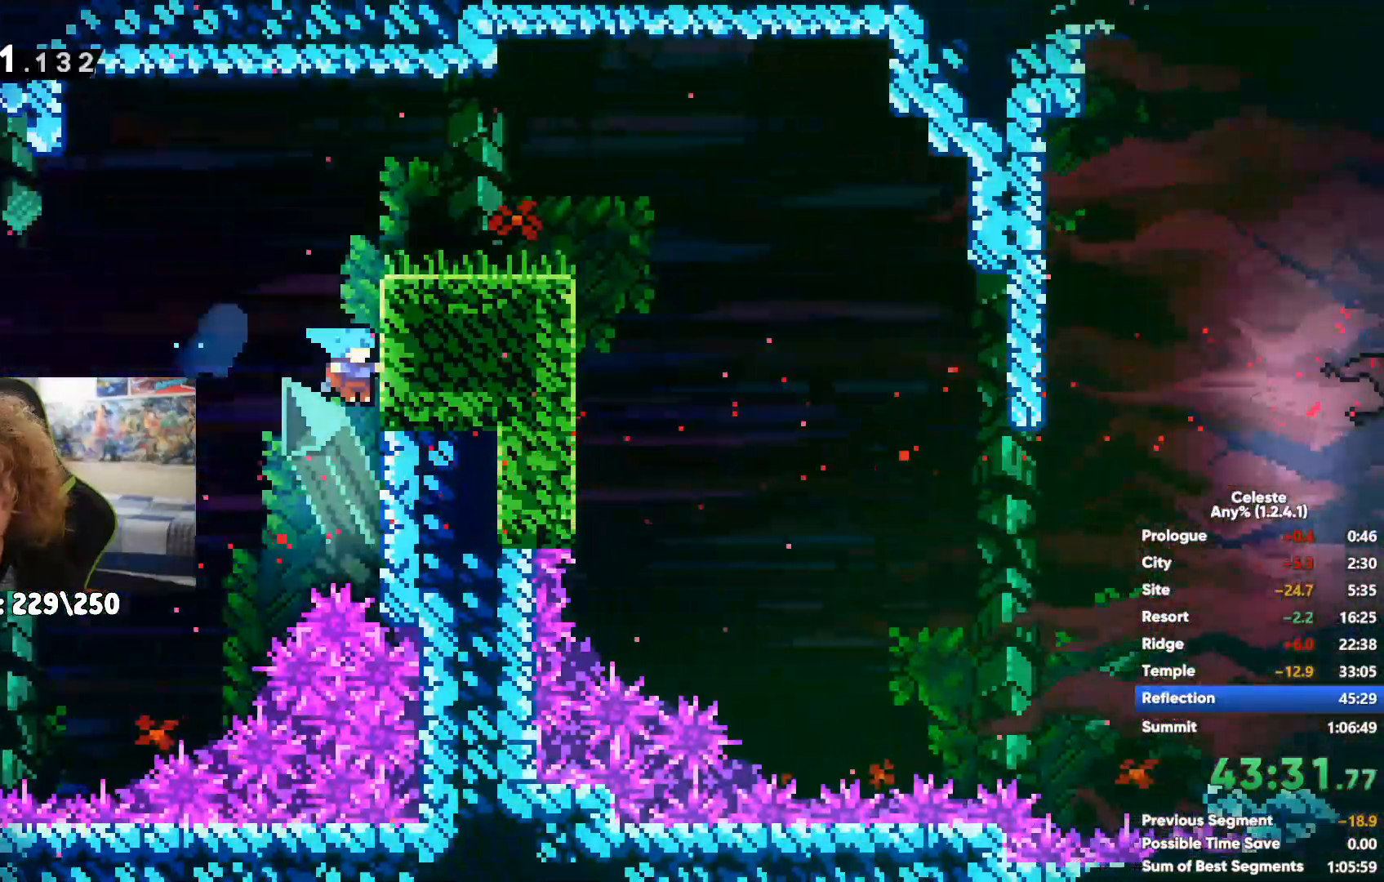
{"buttons": [], "left_stick": "right", "right_stick": "center", "events": [[217, "A", "down"], [367, "A", "up"]]}
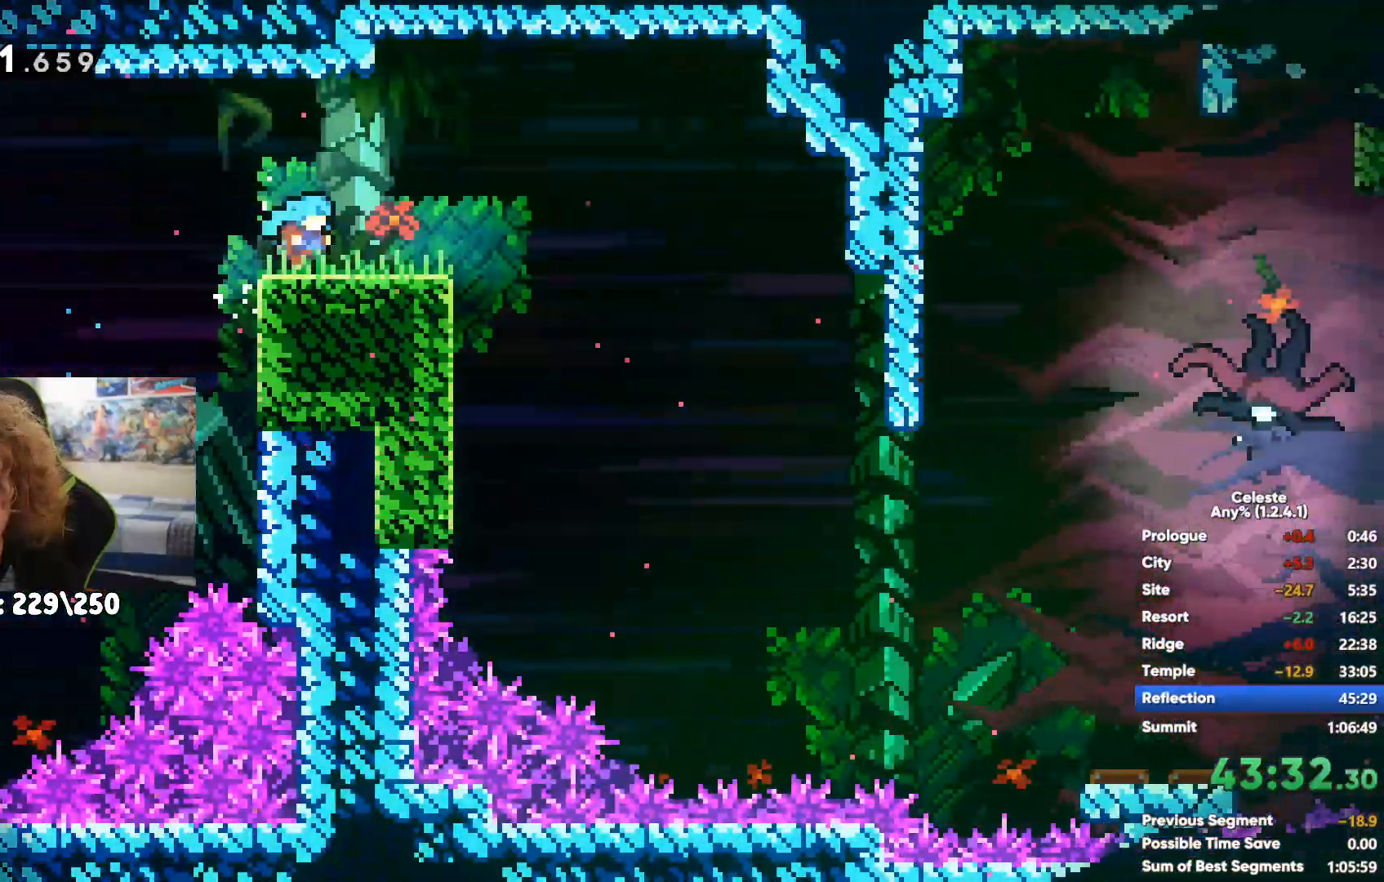
{"buttons": [], "left_stick": "right", "right_stick": "center", "events": []}
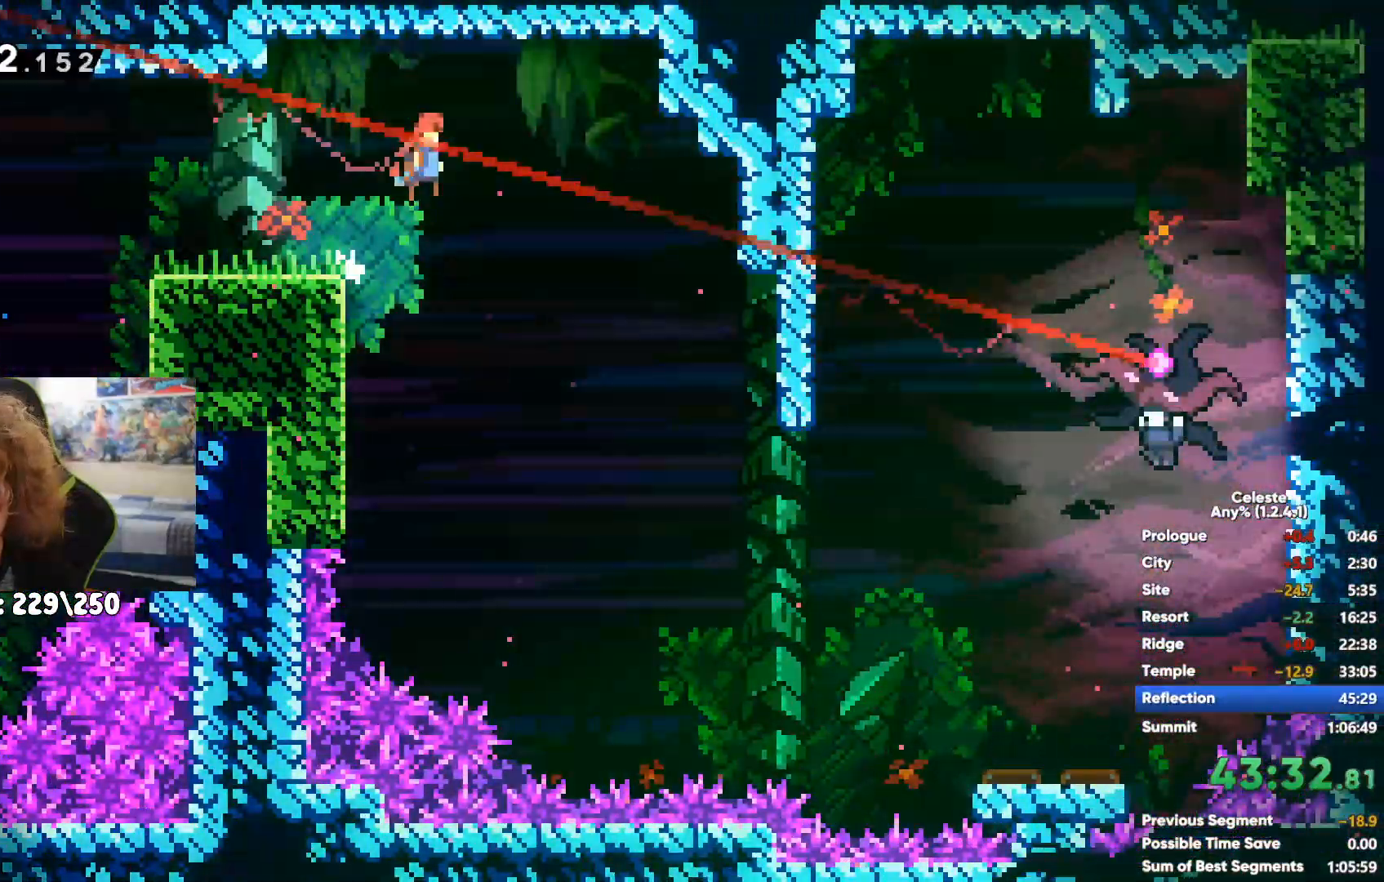
{"buttons": [], "left_stick": "center", "right_stick": "center", "events": [[250, "X", "down"], [350, "X", "up"], [483, "left_stick", "center"]]}